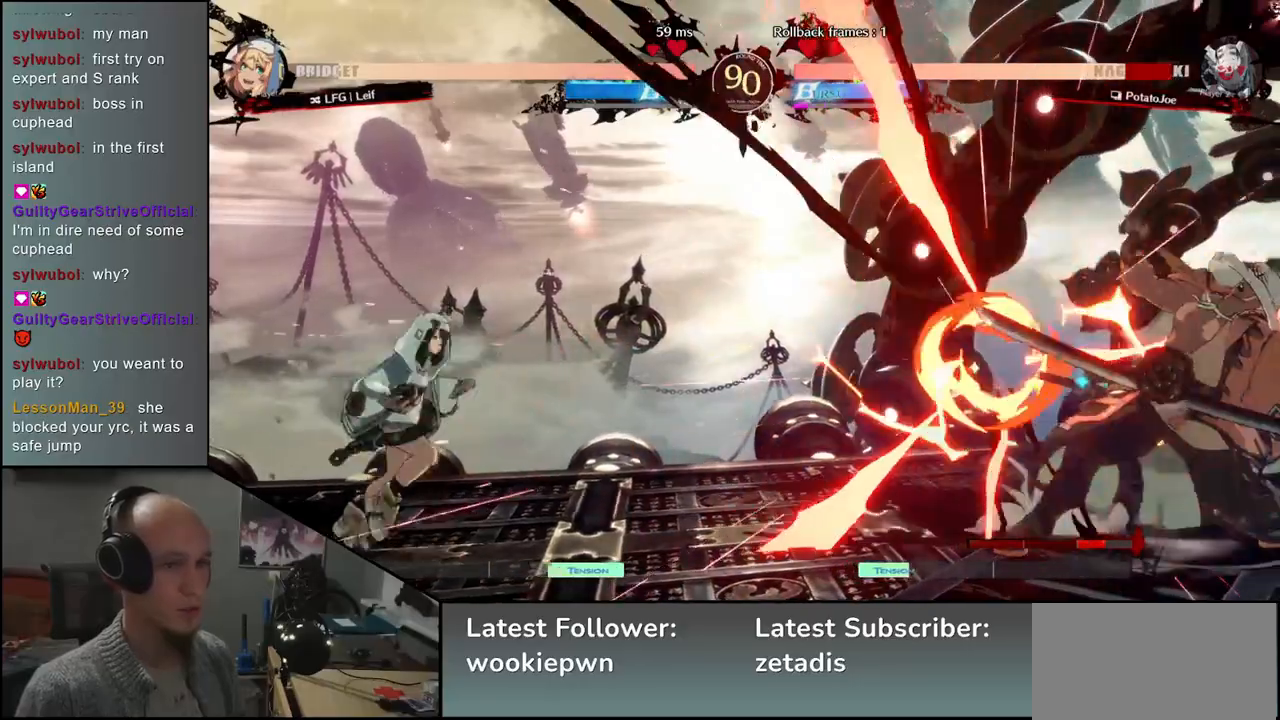
Gameplay with a controller (arcade stick); each line is a JSON object with the inputs held at the frame after it. "events" lists button and stick changes between this image and that frame as [ms after this image, input, new state], when the widget could be followed in between. Not read: L3 R3 other_buttons.
{"buttons": [], "left_stick": "left", "events": [[133, "left_stick", "right"], [367, "left_stick", "left"], [400, "R1", "down"], [500, "R1", "up"]]}
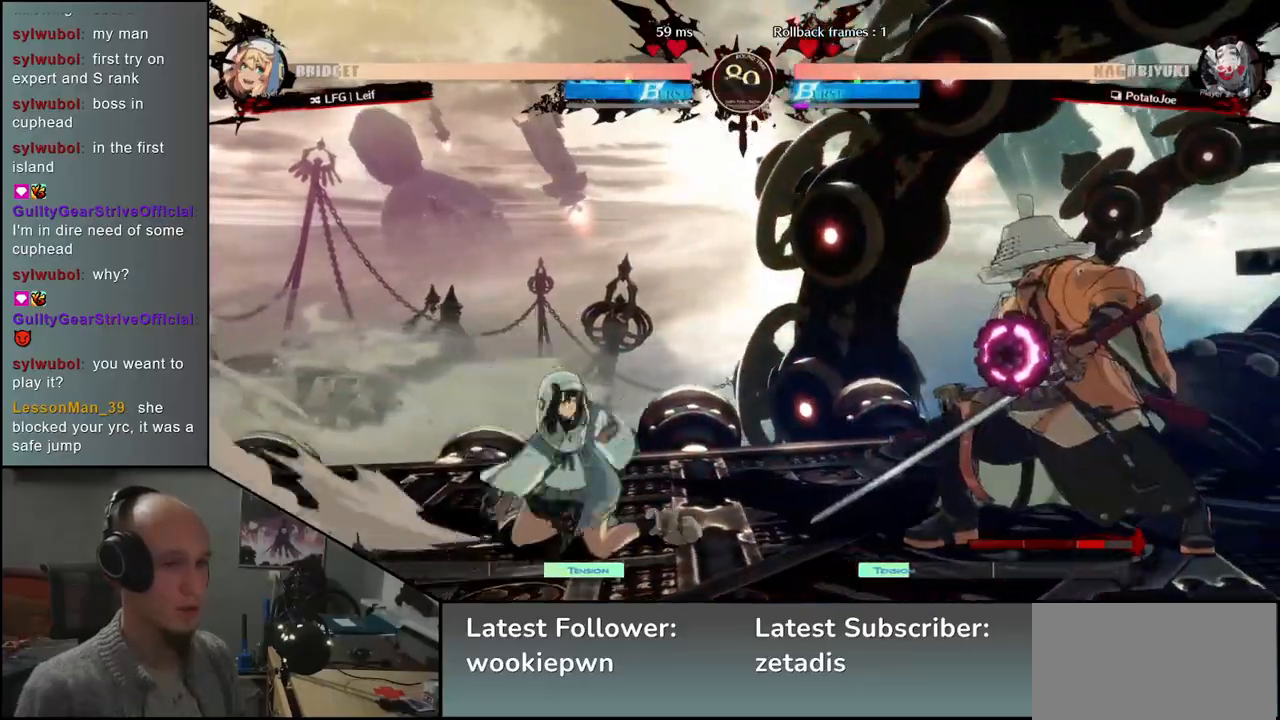
{"buttons": [], "left_stick": "center", "events": [[383, "left_stick", "right"], [450, "left_stick", "center"]]}
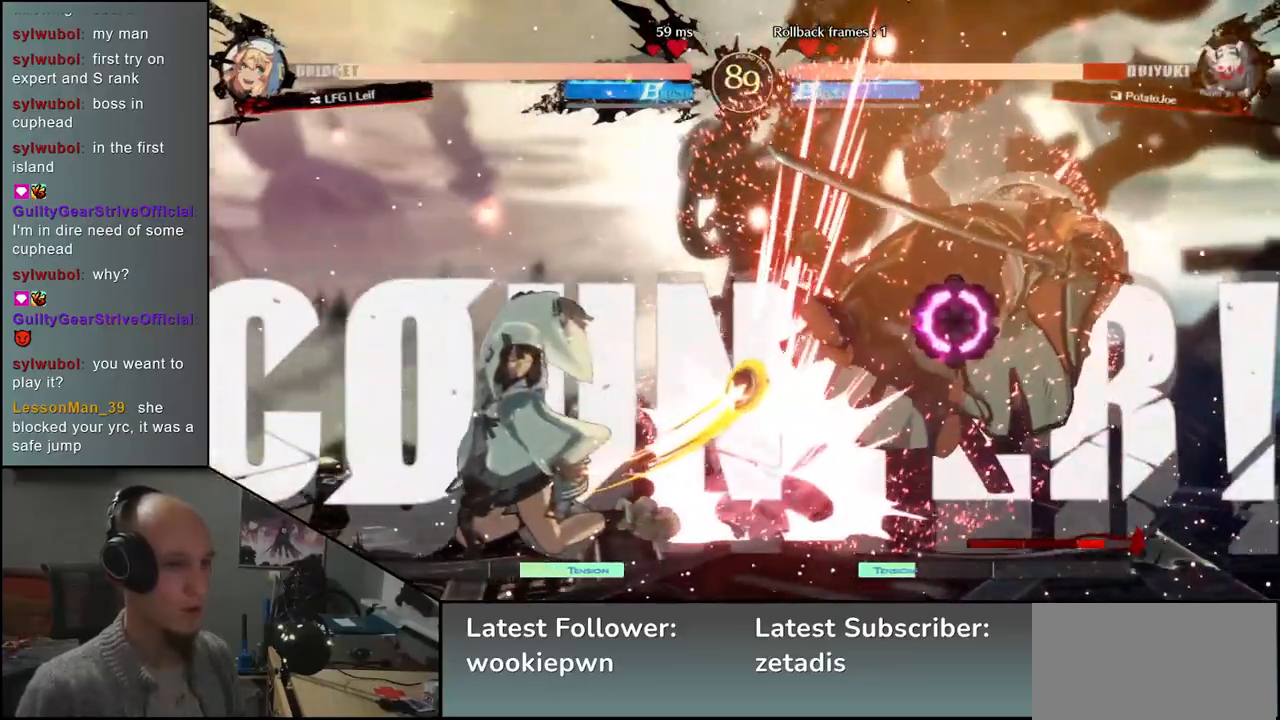
{"buttons": [], "left_stick": "right", "events": [[100, "left_stick", "right"]]}
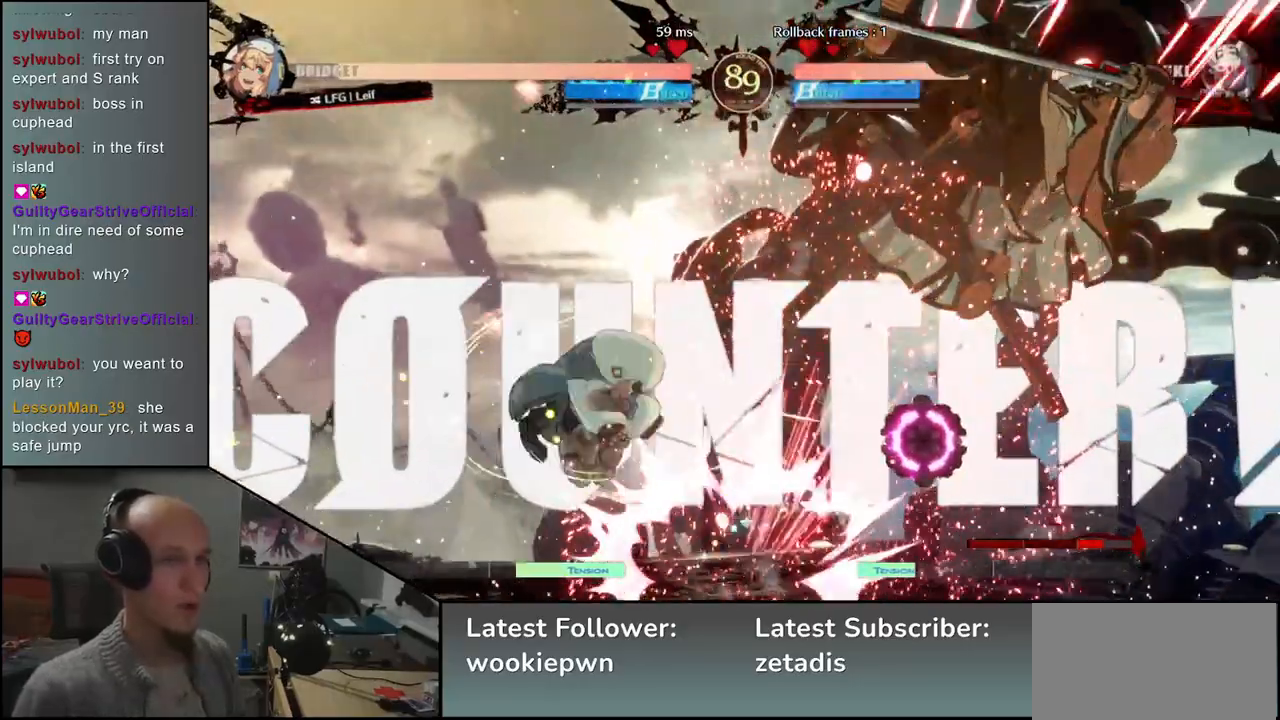
{"buttons": [], "left_stick": "right", "events": []}
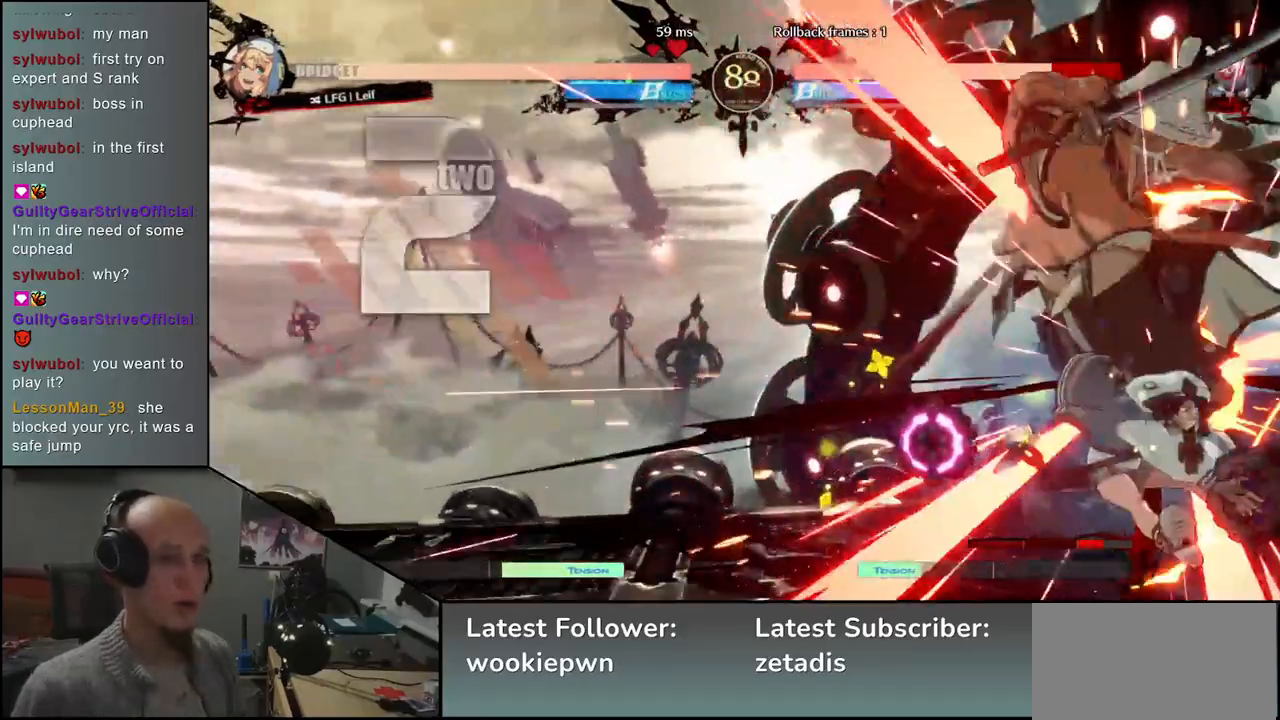
{"buttons": [], "left_stick": "down-right", "events": [[83, "left_stick", "down-right"]]}
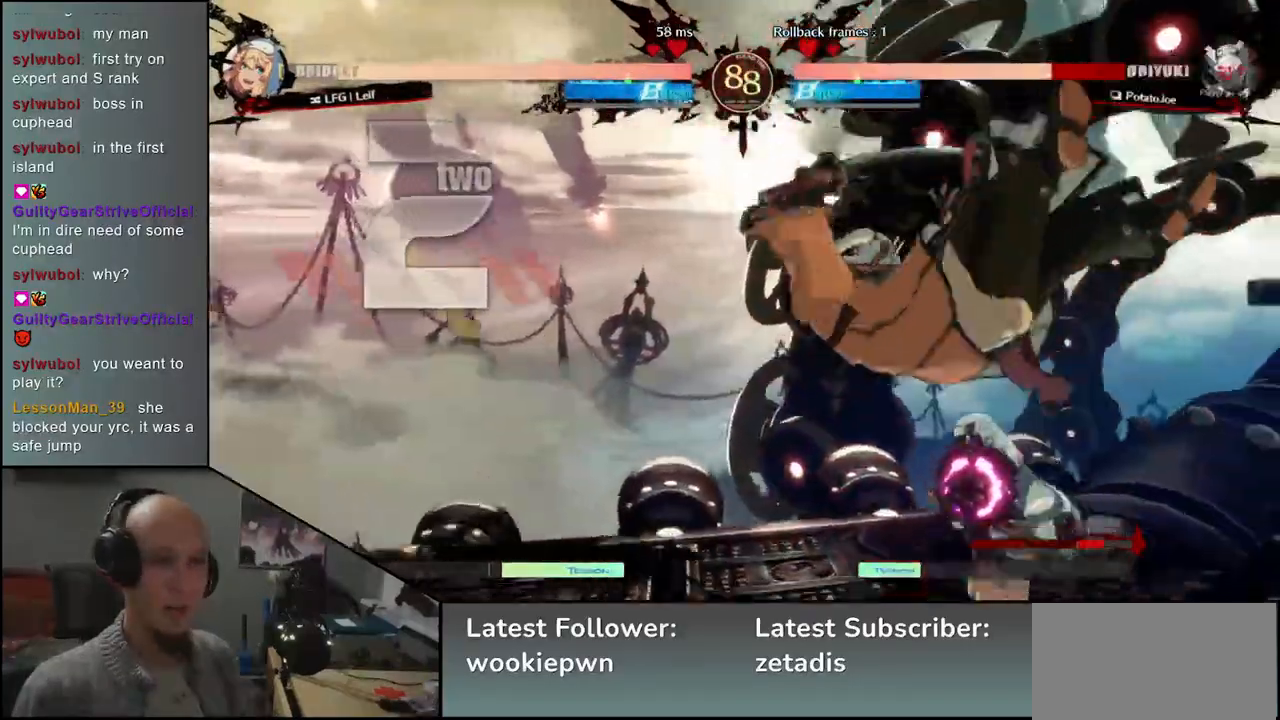
{"buttons": [], "left_stick": "down-right", "events": []}
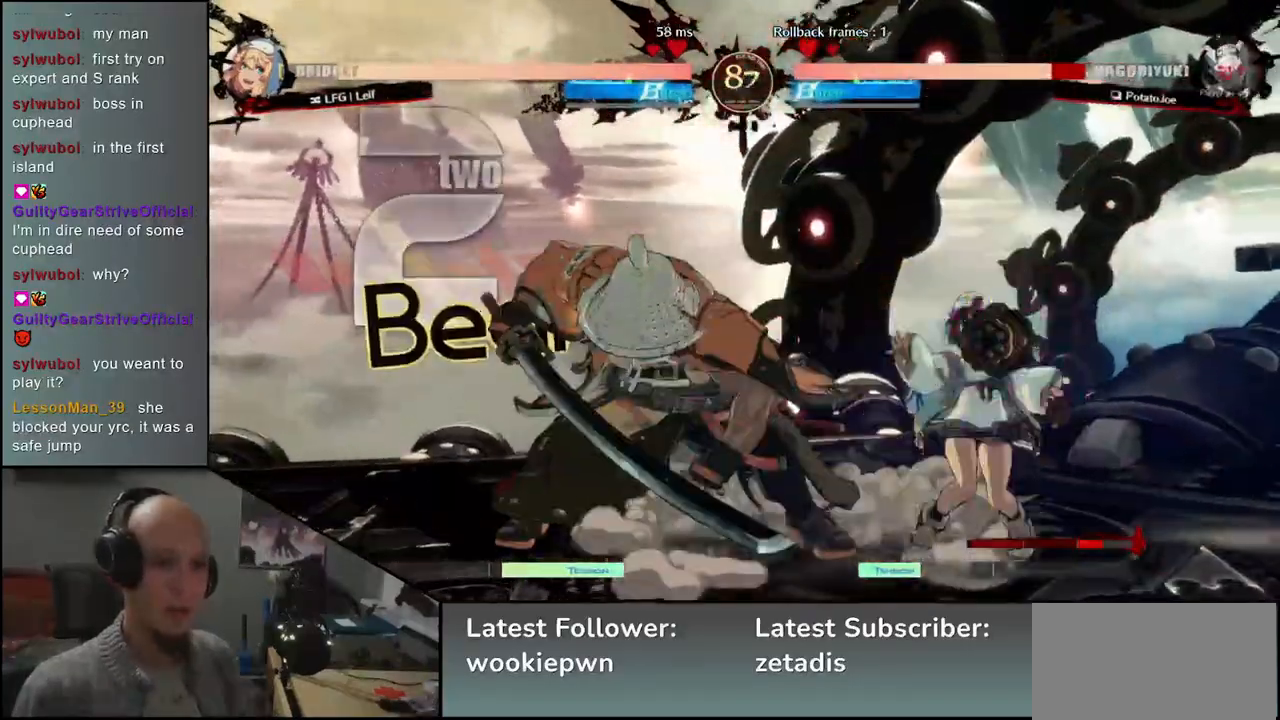
{"buttons": [], "left_stick": "down-left", "events": [[50, "left_stick", "left"], [217, "left_stick", "down-left"]]}
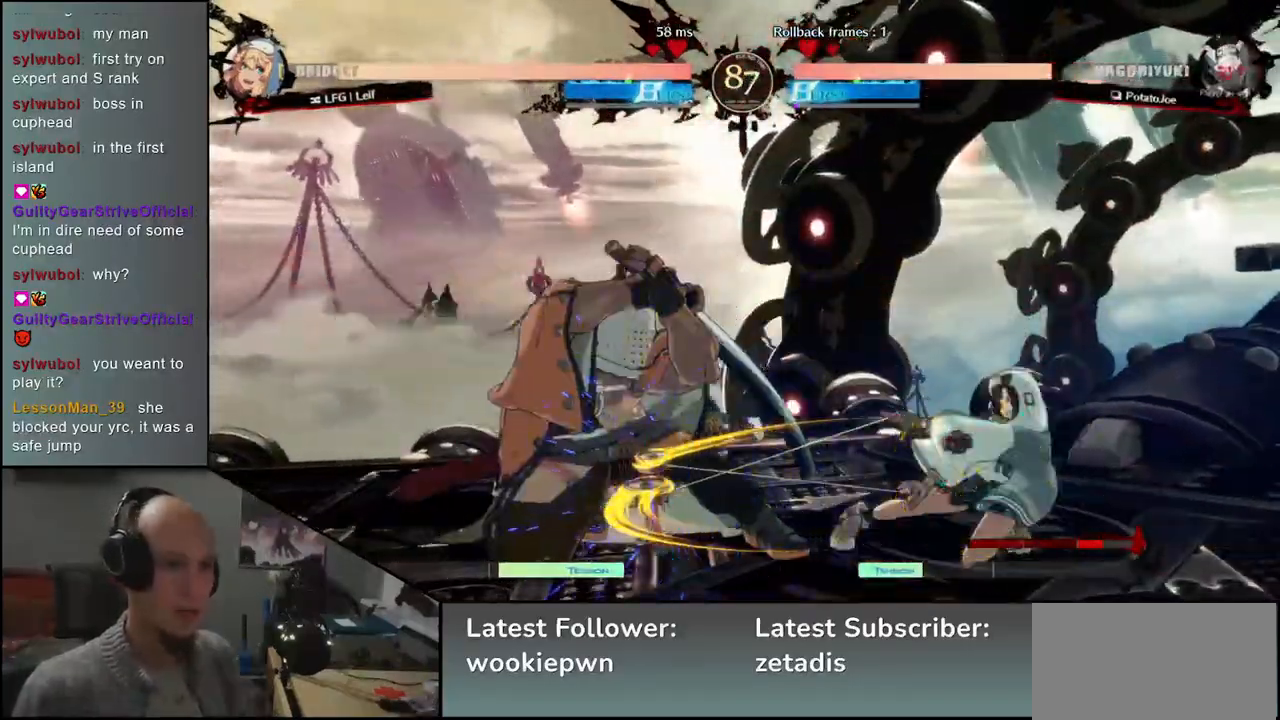
{"buttons": [], "left_stick": "down-left", "events": []}
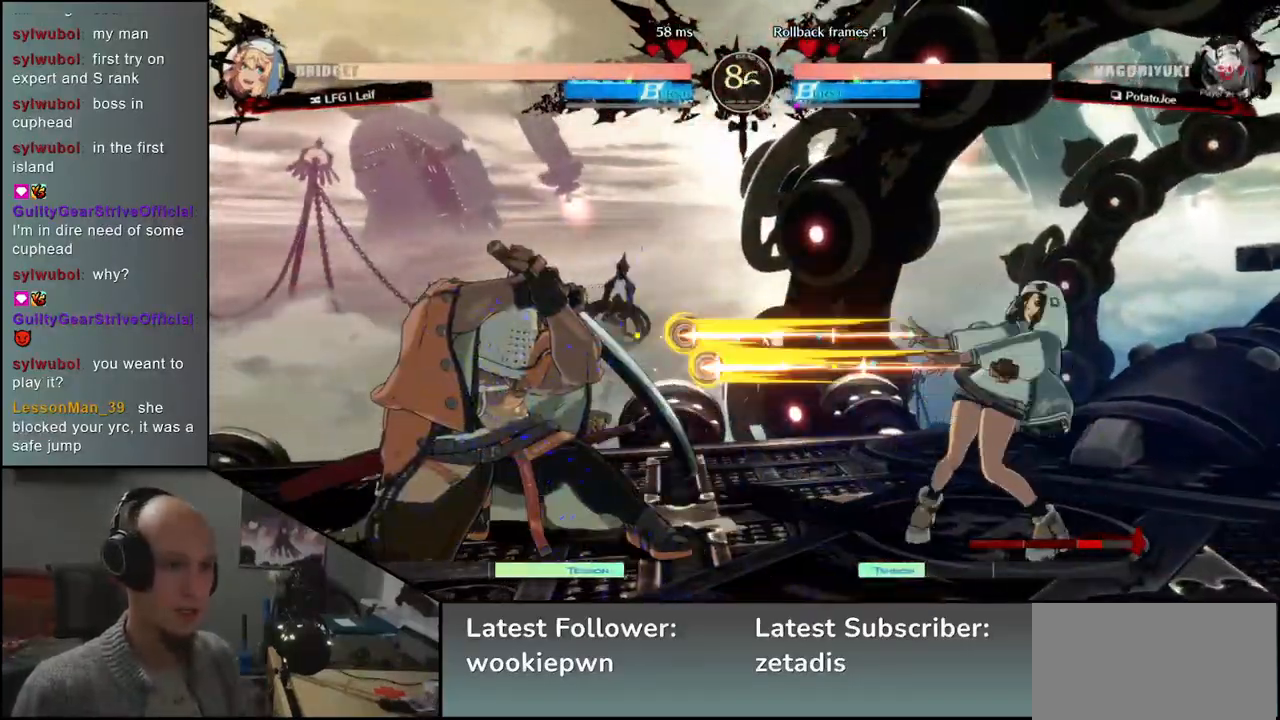
{"buttons": [], "left_stick": "down-left", "events": []}
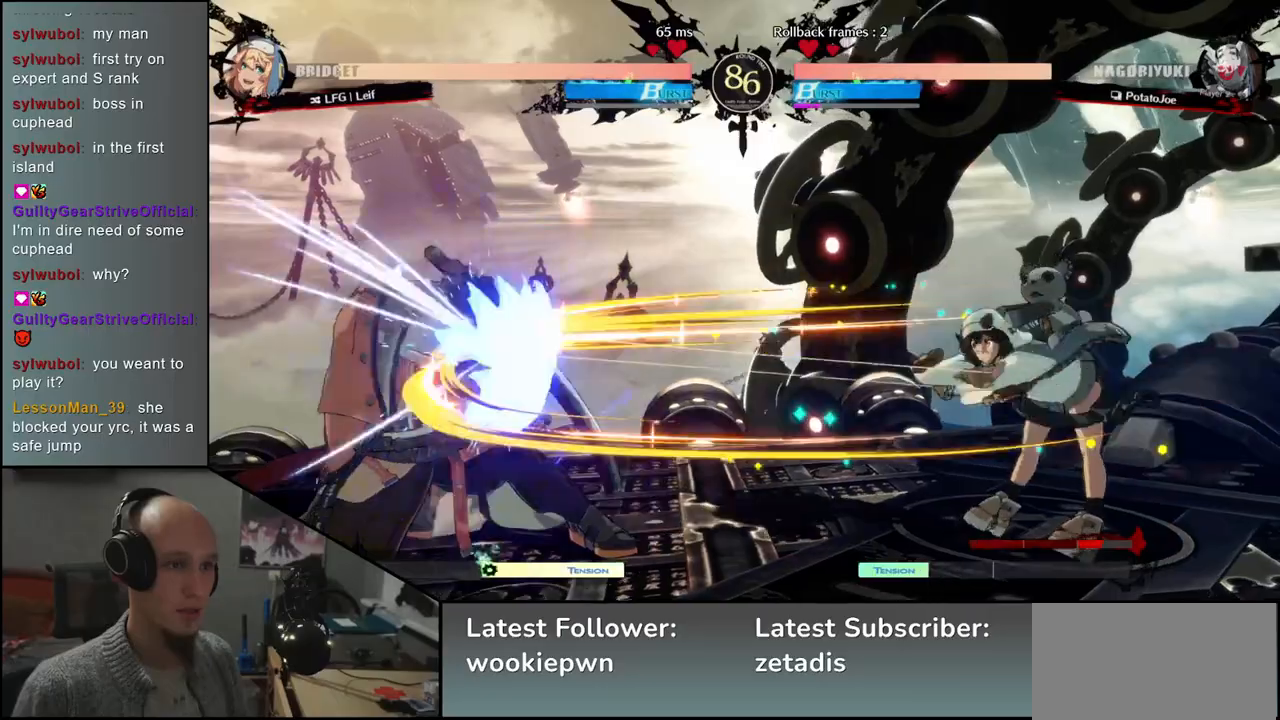
{"buttons": ["TRIANGLE"], "left_stick": "down-left", "events": [[467, "TRIANGLE", "down"]]}
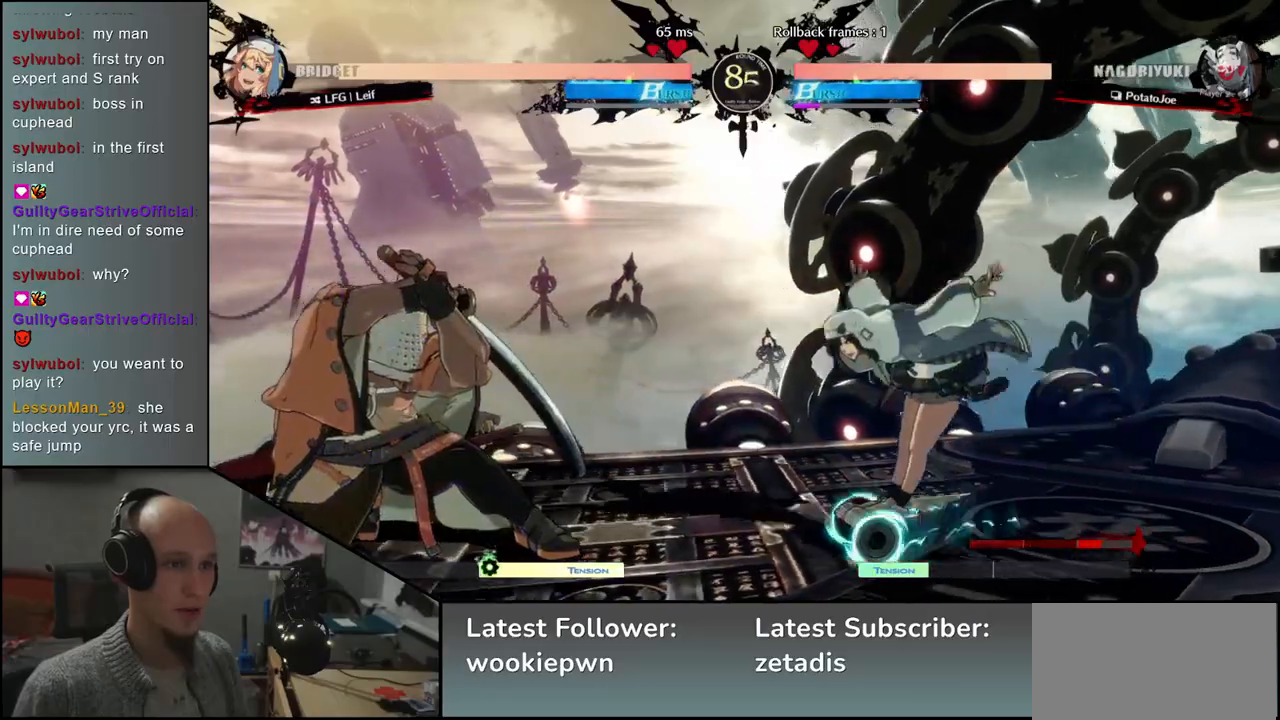
{"buttons": [], "left_stick": "center", "events": [[33, "TRIANGLE", "up"], [150, "TRIANGLE", "down"], [217, "TRIANGLE", "up"], [500, "left_stick", "center"]]}
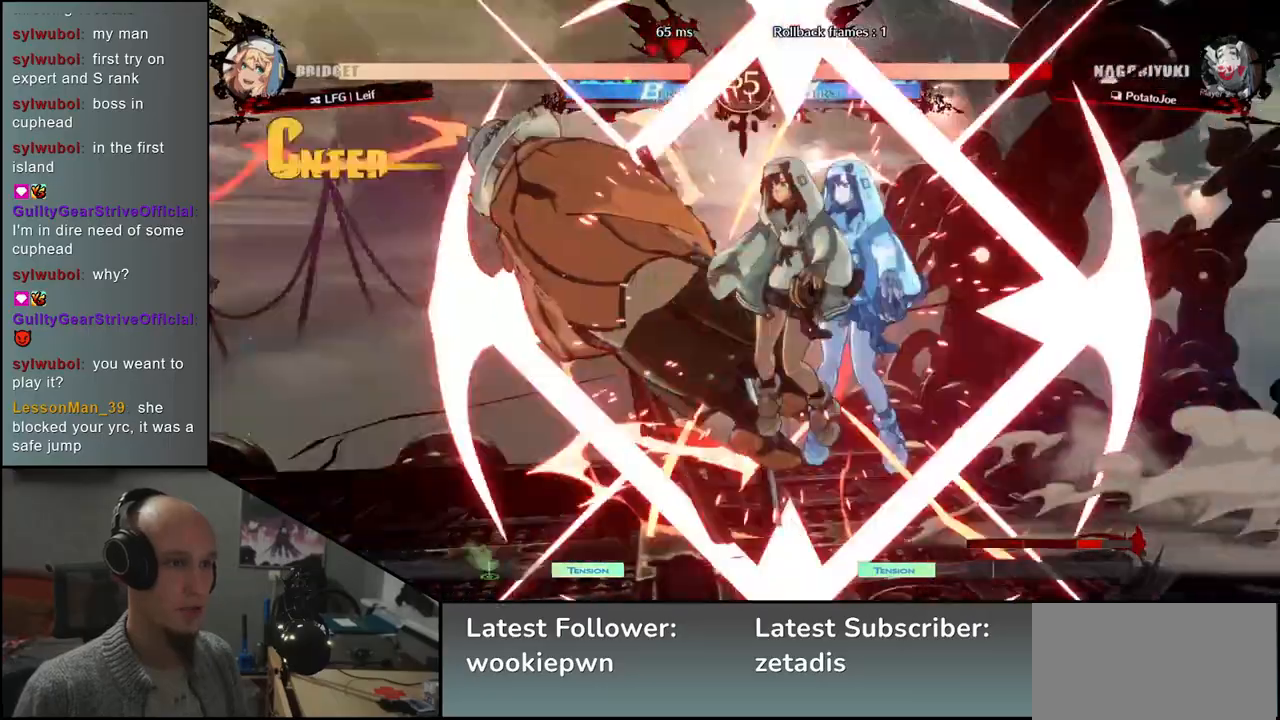
{"buttons": ["L1", "R1"], "left_stick": "down-left", "events": [[150, "left_stick", "down-left"], [233, "left_stick", "left"], [417, "left_stick", "down-left"], [500, "L1", "down"], [500, "R1", "down"]]}
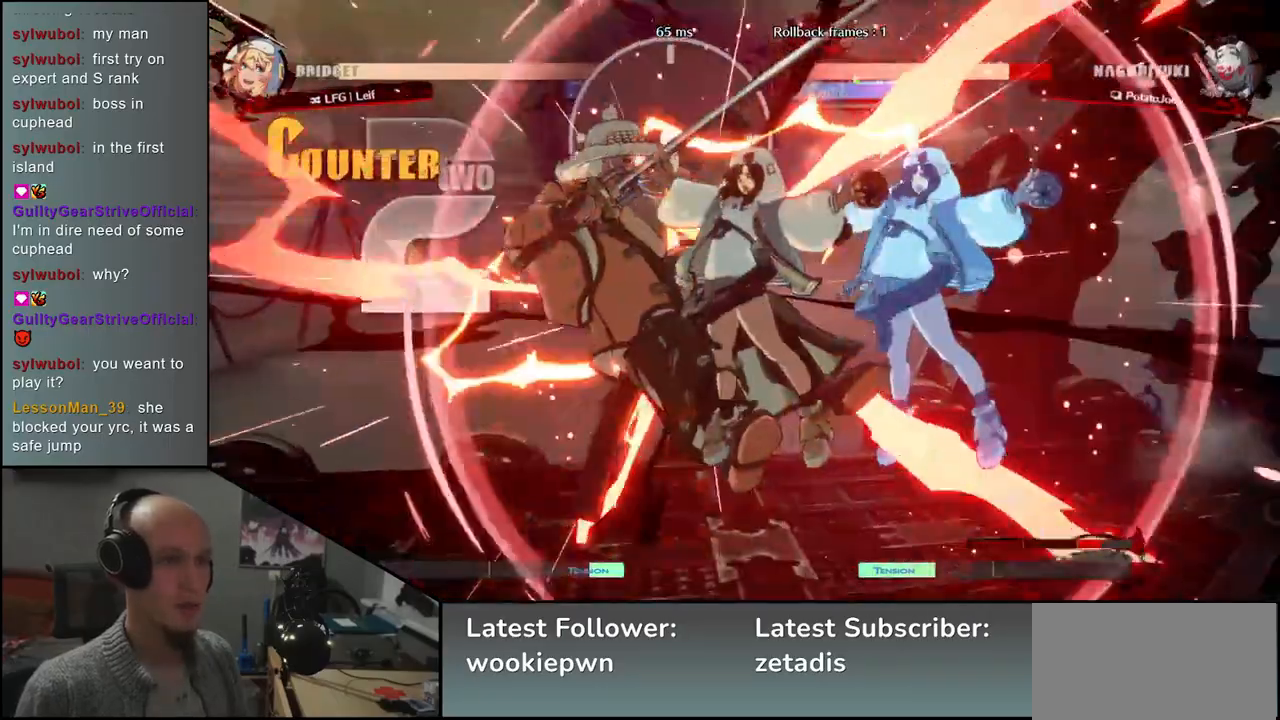
{"buttons": [], "left_stick": "center", "events": [[67, "L1", "up"], [67, "R1", "up"], [133, "L1", "down"], [133, "R1", "down"], [133, "left_stick", "left"], [200, "R1", "up"], [217, "L1", "up"], [250, "left_stick", "center"], [267, "L1", "down"], [267, "R1", "down"], [367, "L1", "up"], [367, "R1", "up"]]}